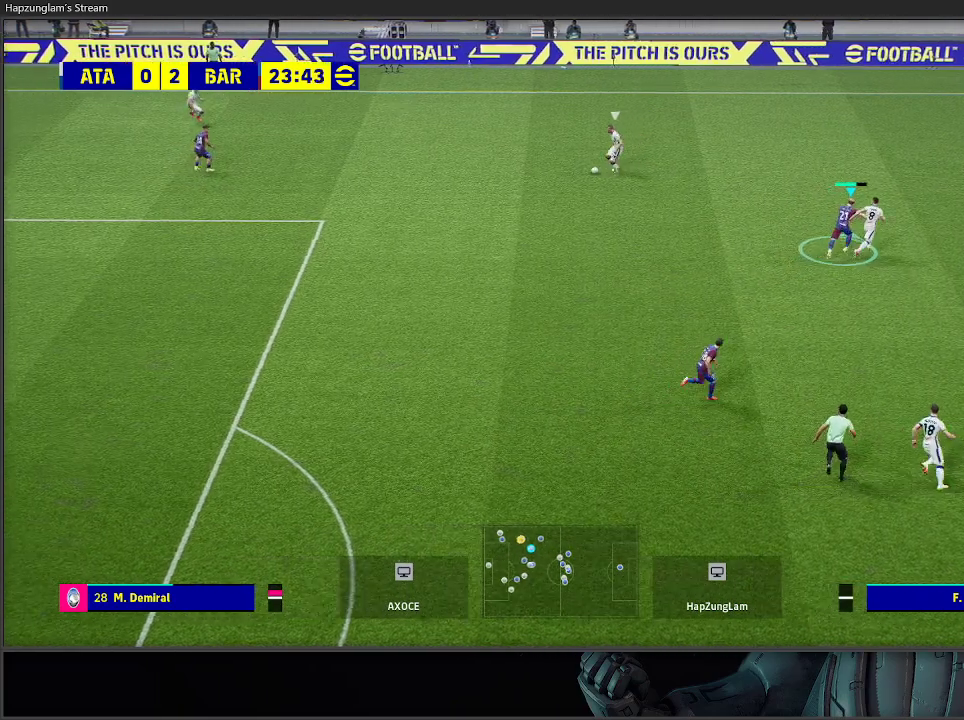
Gameplay with a controller (Xbox layout); each line is a JSON object with the inputs held at the frame after it. "events" lists button and stick changes between this image and that frame as [ms after this image, input, new state], when the widget could be followed in between.
{"buttons": [], "left_stick": "down-left", "right_stick": "center", "events": [[67, "R2", "up"], [100, "left_stick", "up-left"], [300, "left_stick", "down-left"]]}
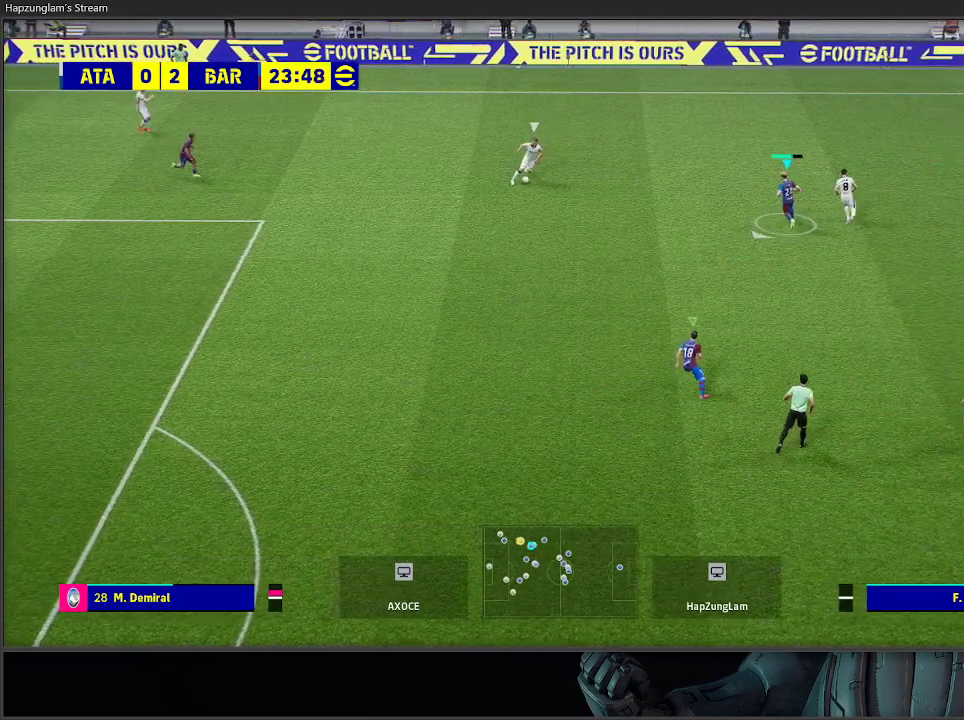
{"buttons": ["R2"], "left_stick": "left", "right_stick": "center", "events": [[317, "R2", "down"], [500, "left_stick", "left"]]}
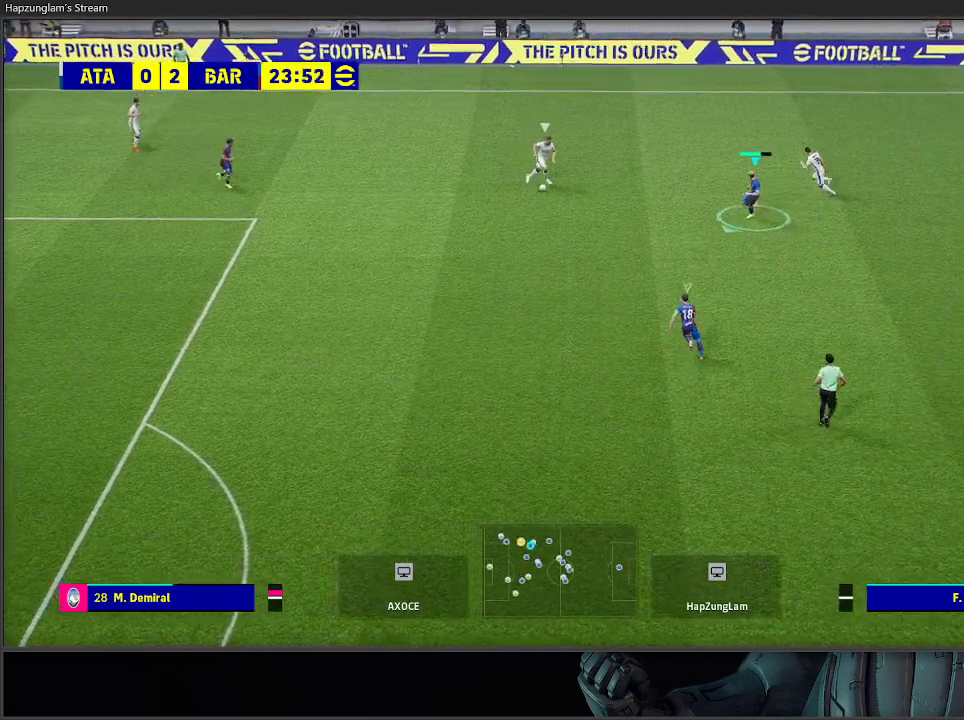
{"buttons": [], "left_stick": "up-right", "right_stick": "center", "events": [[117, "R2", "up"], [150, "left_stick", "up"], [200, "left_stick", "up-right"]]}
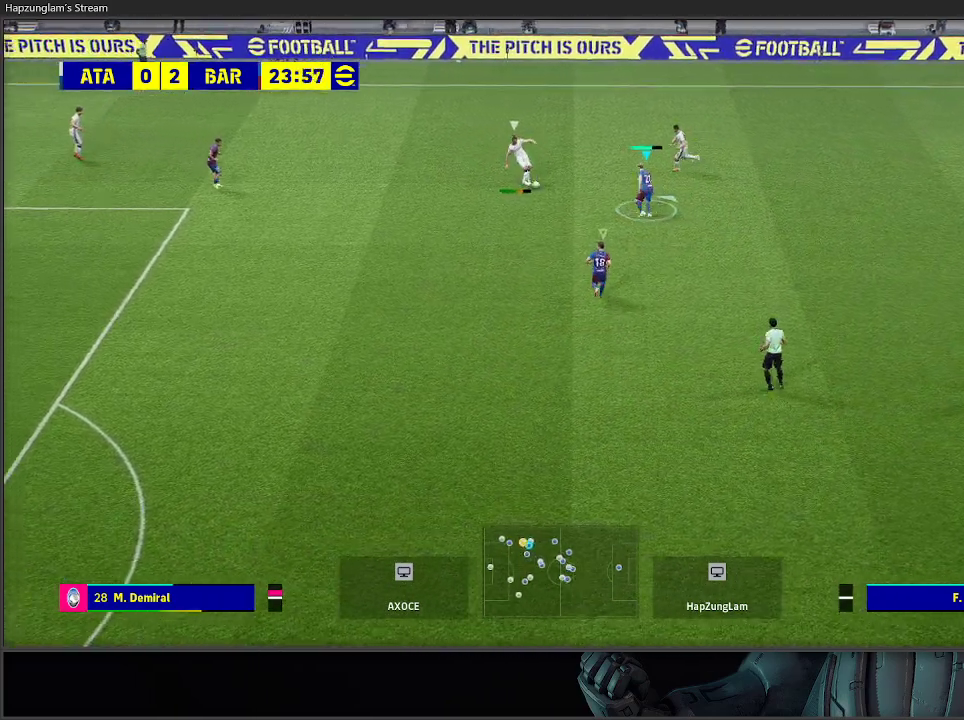
{"buttons": ["R2"], "left_stick": "up-right", "right_stick": "center", "events": [[50, "R2", "down"], [133, "A", "down"], [450, "A", "up"]]}
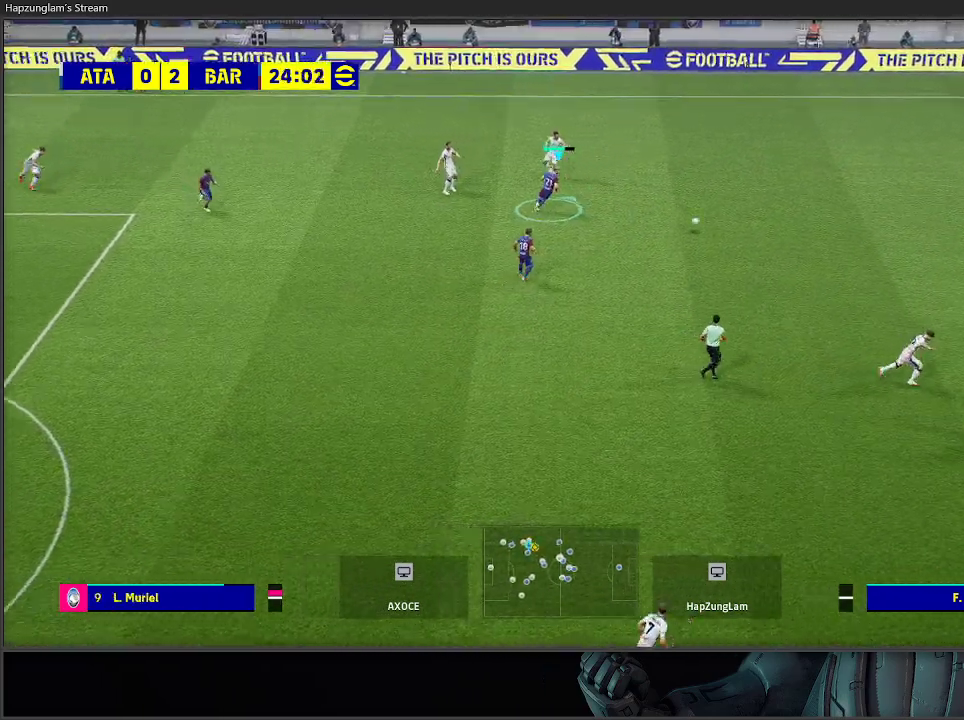
{"buttons": ["R2"], "left_stick": "up-left", "right_stick": "center", "events": [[333, "left_stick", "up-left"]]}
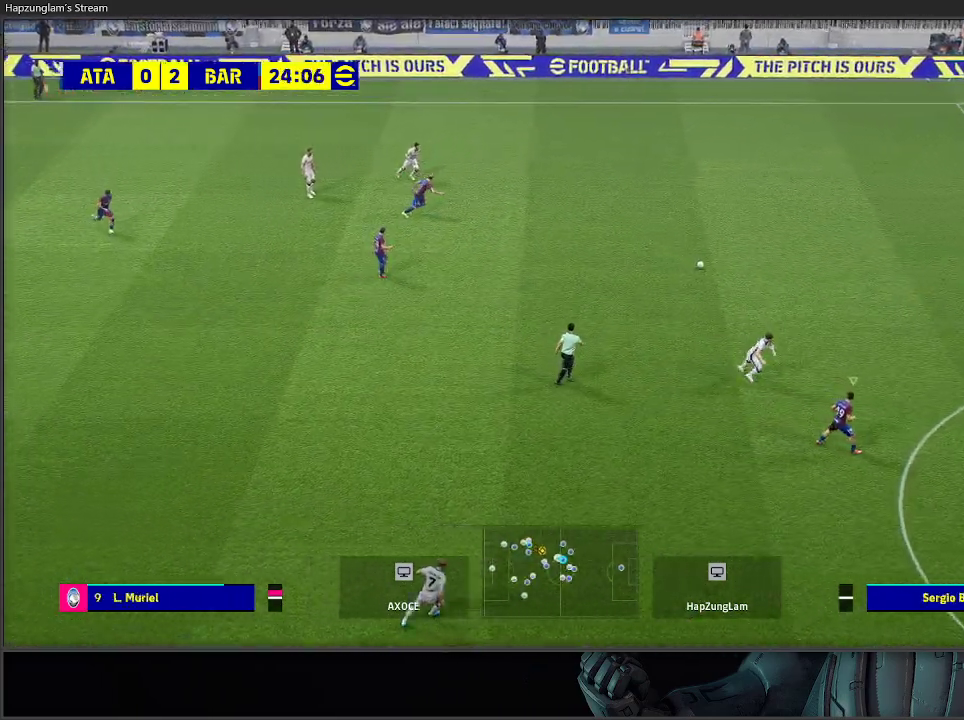
{"buttons": ["R2"], "left_stick": "up-right", "right_stick": "center", "events": [[33, "left_stick", "up"], [133, "left_stick", "up-right"]]}
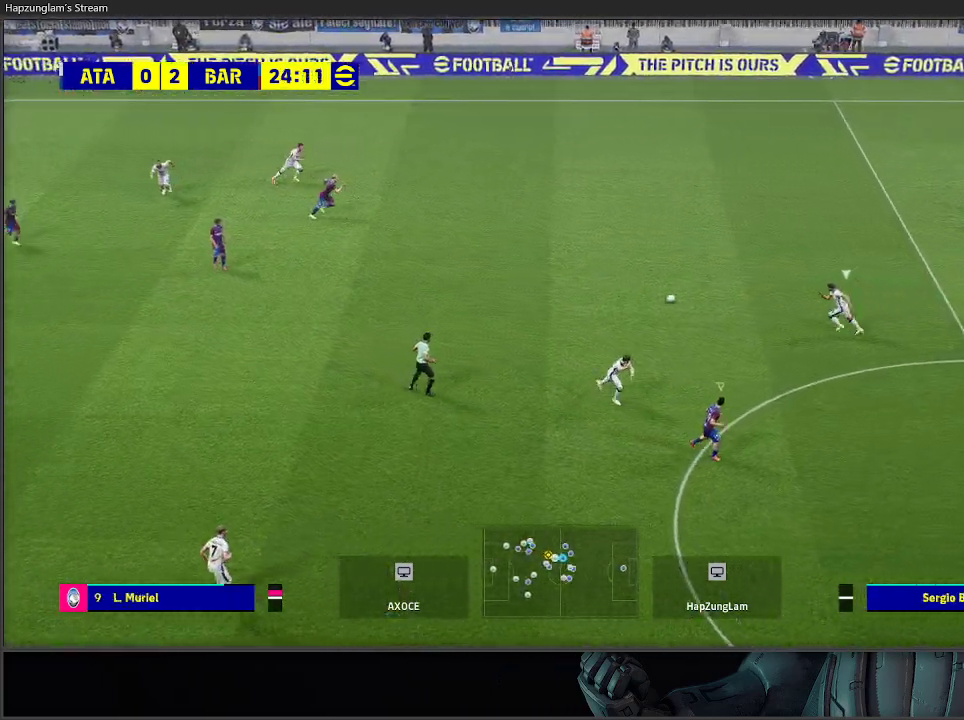
{"buttons": [], "left_stick": "down-left", "right_stick": "center", "events": [[167, "left_stick", "up-left"], [283, "R2", "up"], [283, "left_stick", "down-left"]]}
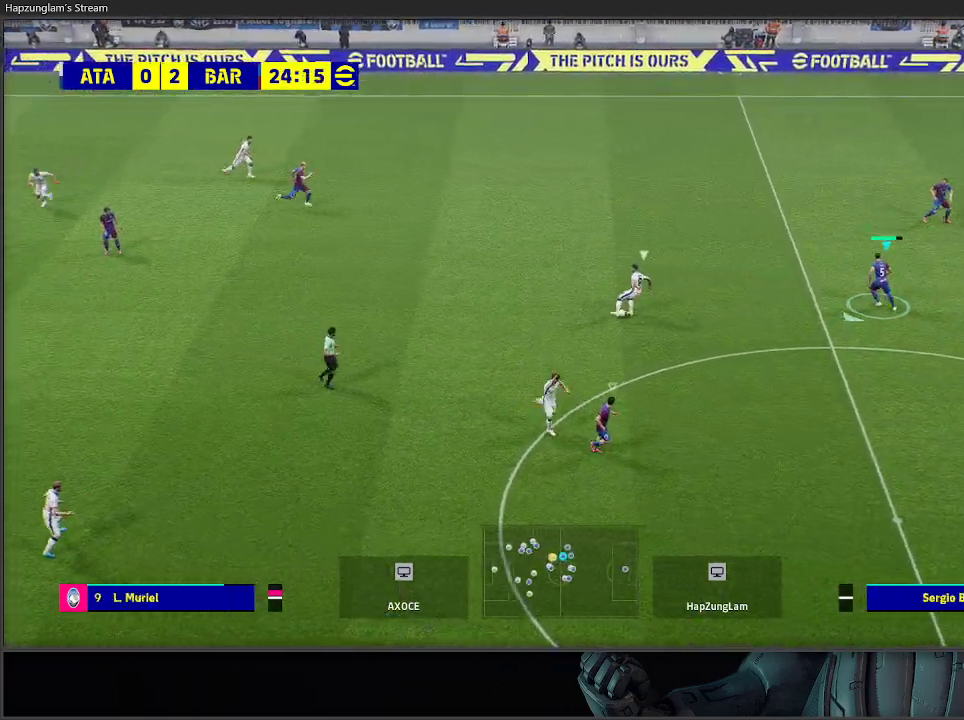
{"buttons": ["A"], "left_stick": "down-left", "right_stick": "center", "events": [[33, "R2", "down"], [417, "A", "down"], [450, "R2", "up"]]}
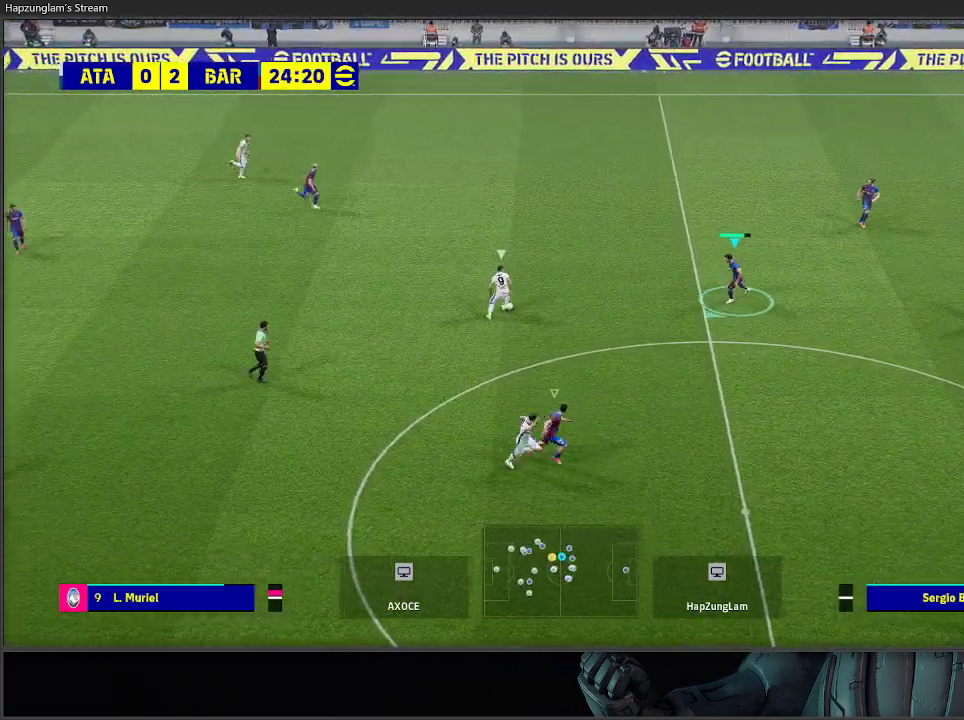
{"buttons": ["A"], "left_stick": "center", "right_stick": "center", "events": [[350, "left_stick", "up-left"], [400, "left_stick", "up-right"], [450, "left_stick", "center"]]}
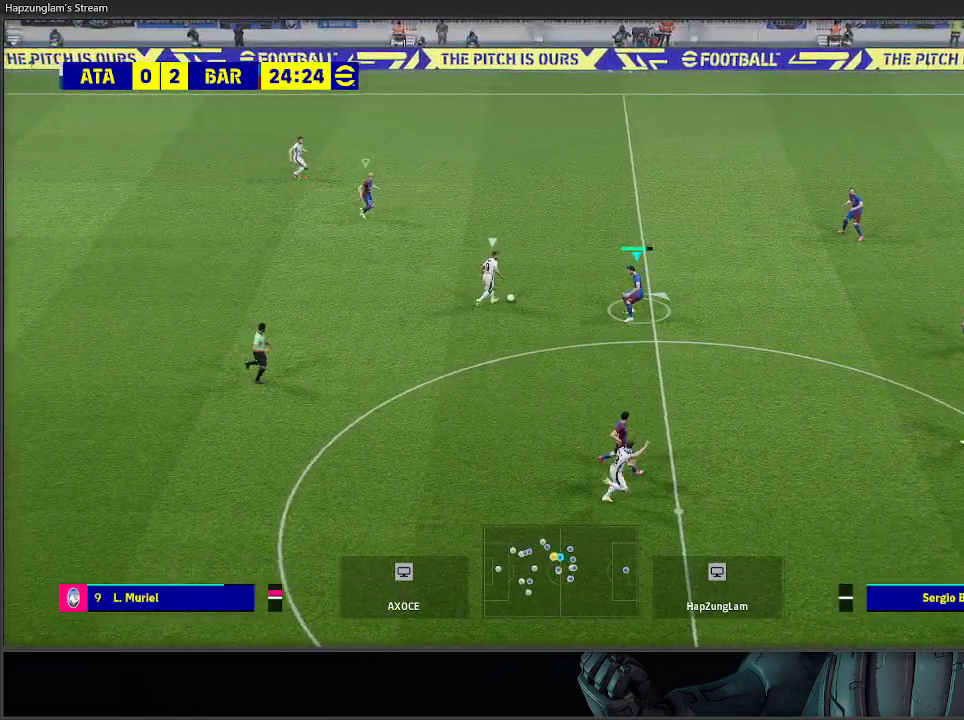
{"buttons": ["A"], "left_stick": "up-right", "right_stick": "center", "events": [[67, "left_stick", "up"], [133, "left_stick", "up-right"]]}
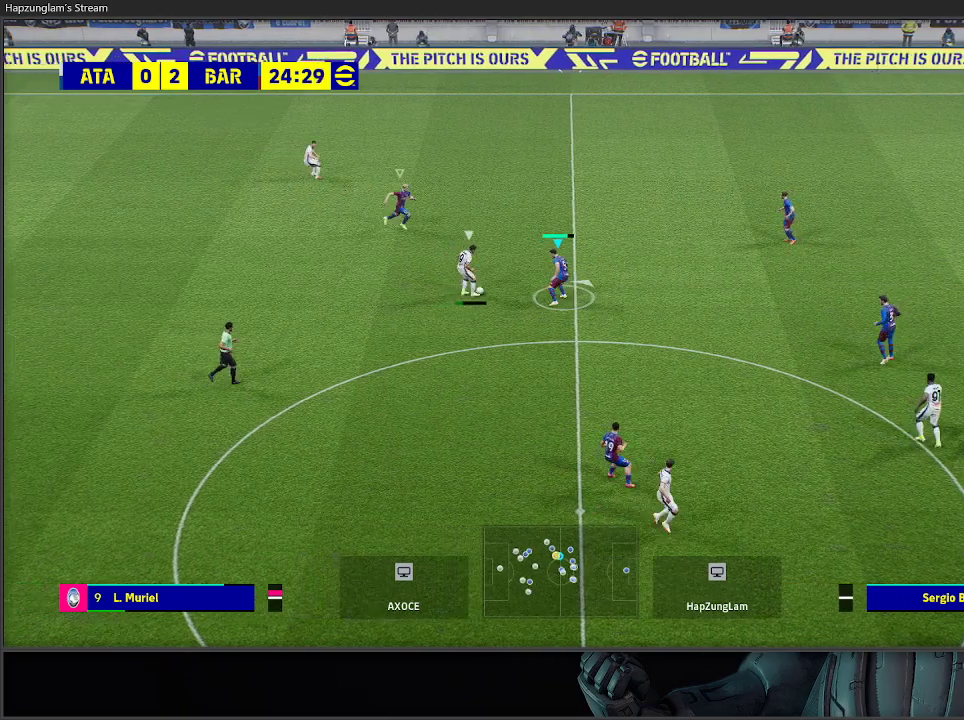
{"buttons": ["A", "L2"], "left_stick": "up-right", "right_stick": "center", "events": [[167, "L2", "down"]]}
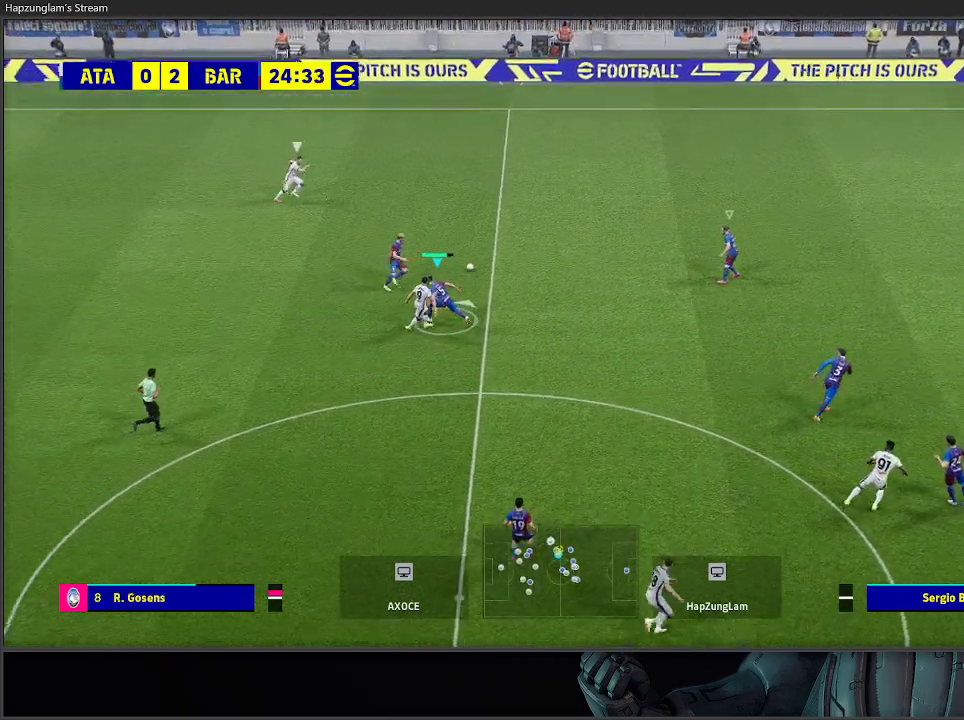
{"buttons": ["A"], "left_stick": "up-right", "right_stick": "center", "events": [[83, "L2", "up"], [167, "A", "up"], [250, "A", "down"]]}
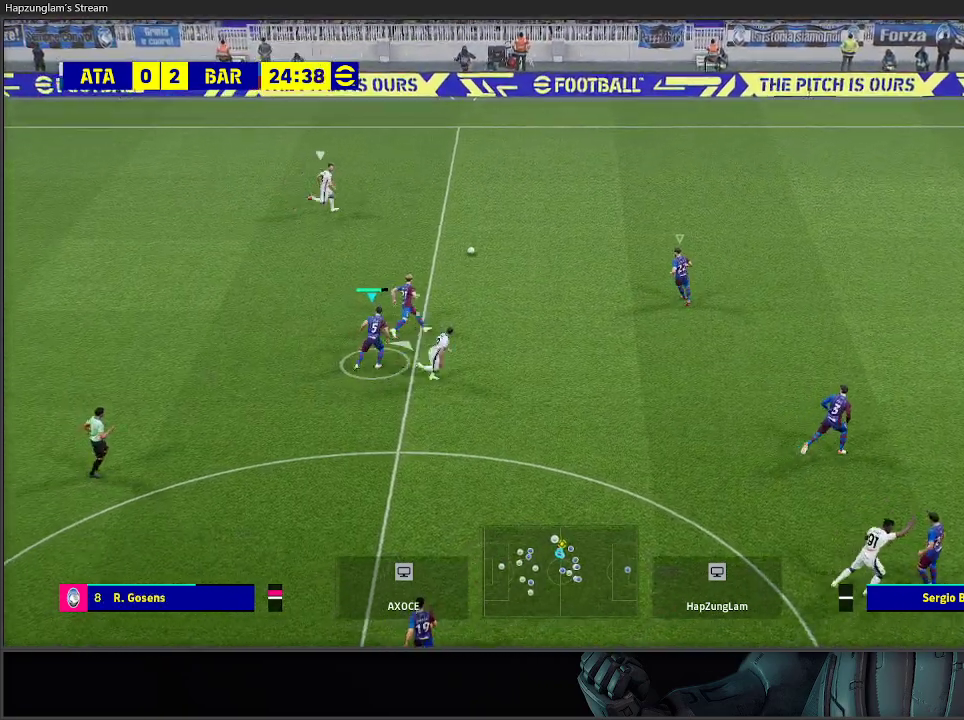
{"buttons": ["R2"], "left_stick": "up-right", "right_stick": "center", "events": [[67, "A", "up"], [100, "L1", "down"], [217, "L1", "up"], [233, "R2", "down"]]}
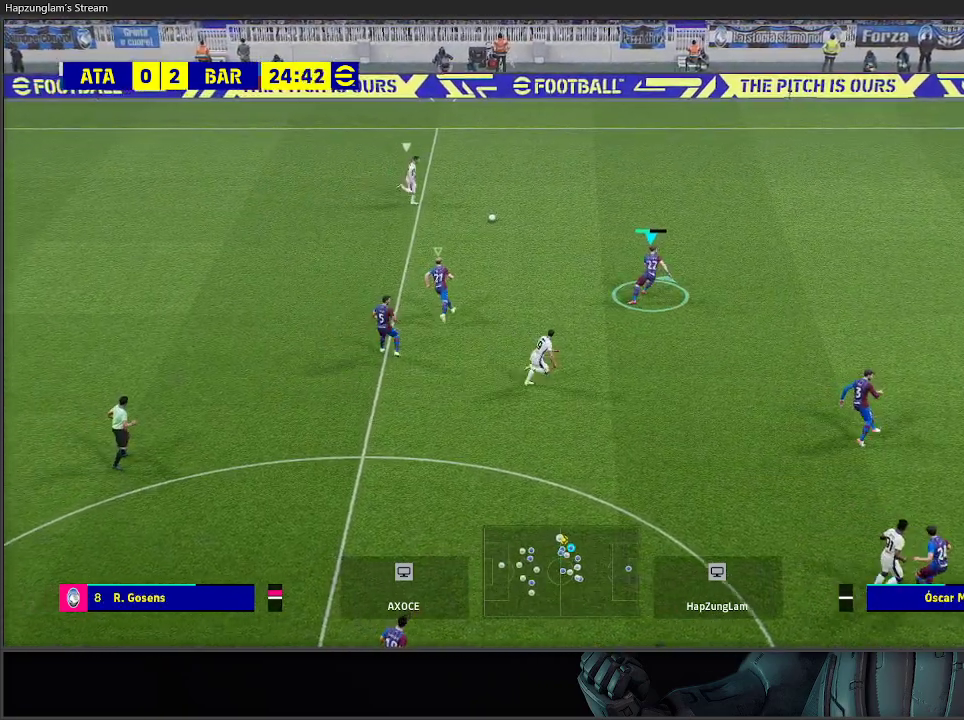
{"buttons": ["R2"], "left_stick": "up-right", "right_stick": "center", "events": []}
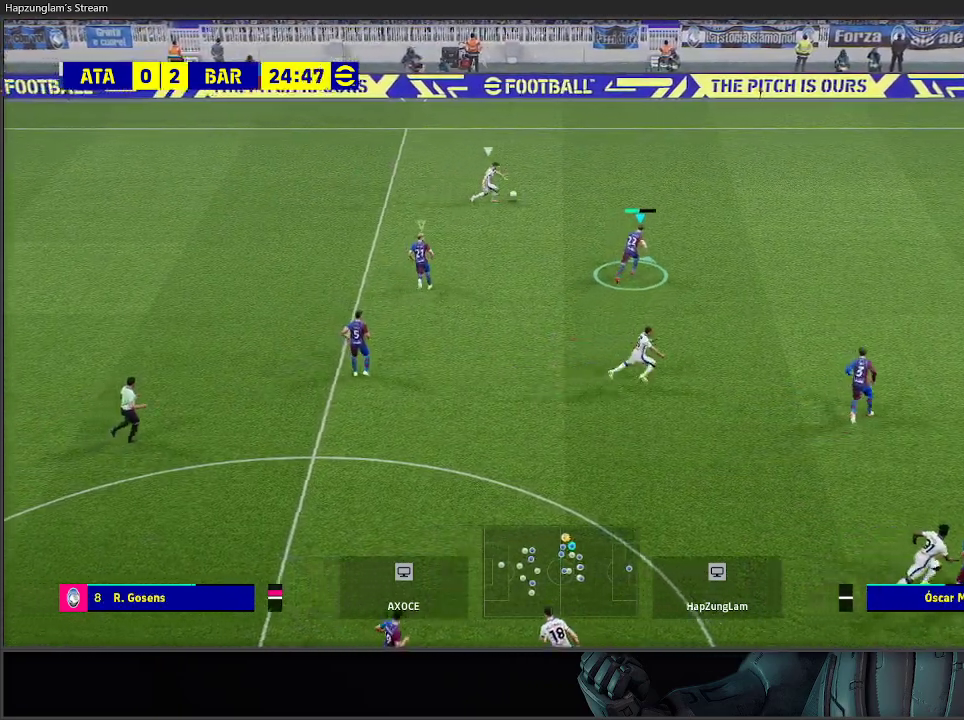
{"buttons": ["R2"], "left_stick": "up-right", "right_stick": "center", "events": []}
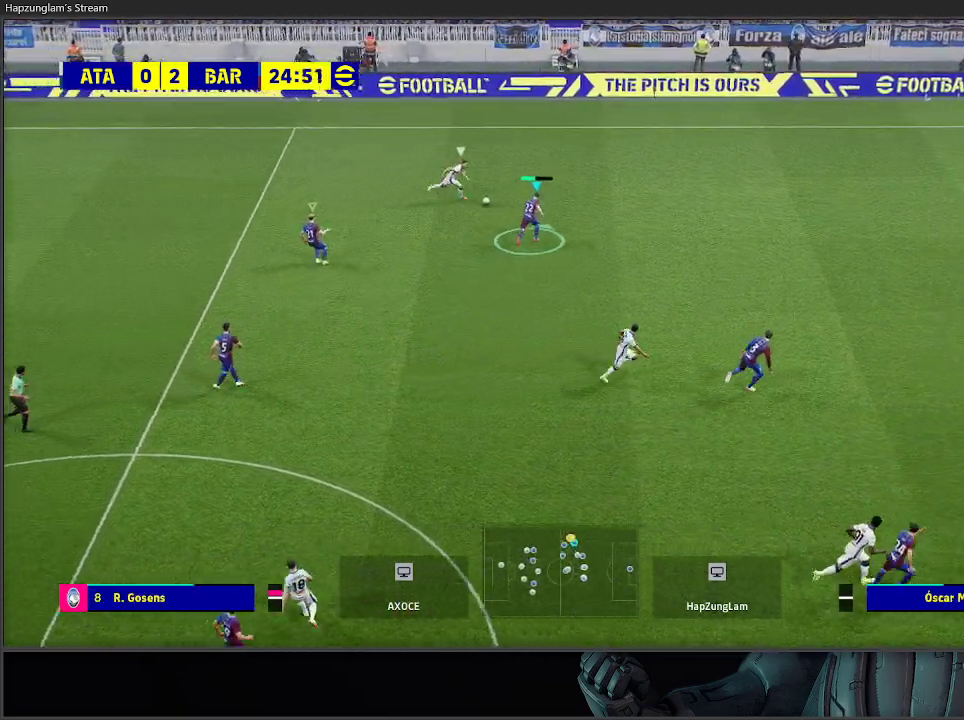
{"buttons": ["R2"], "left_stick": "up-right", "right_stick": "center", "events": [[67, "B", "down"], [283, "B", "up"]]}
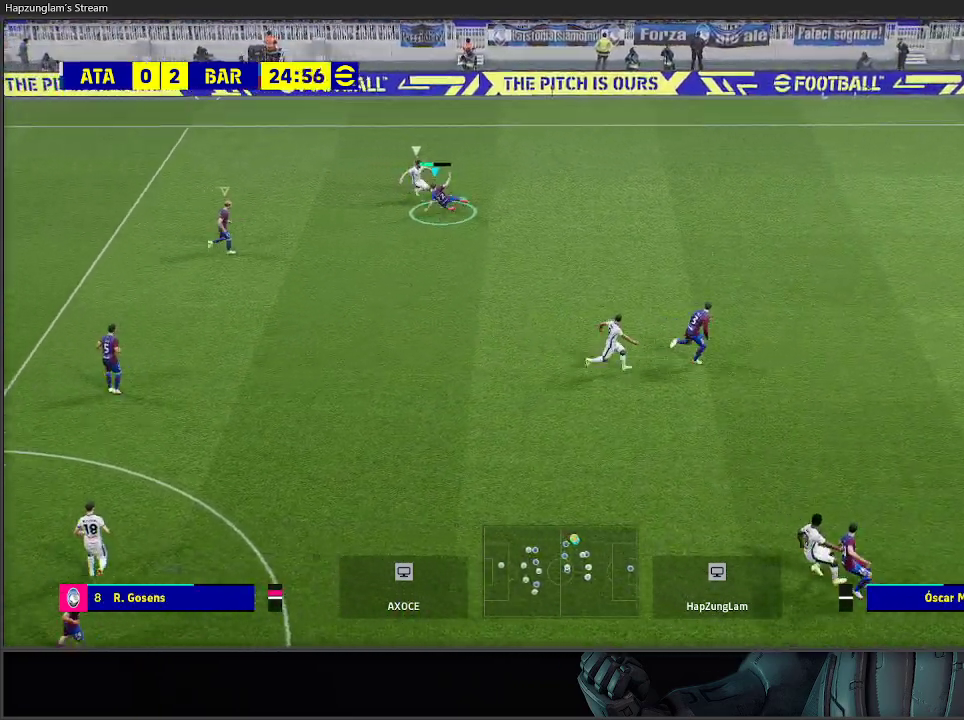
{"buttons": ["R2"], "left_stick": "center", "right_stick": "center", "events": [[400, "left_stick", "center"]]}
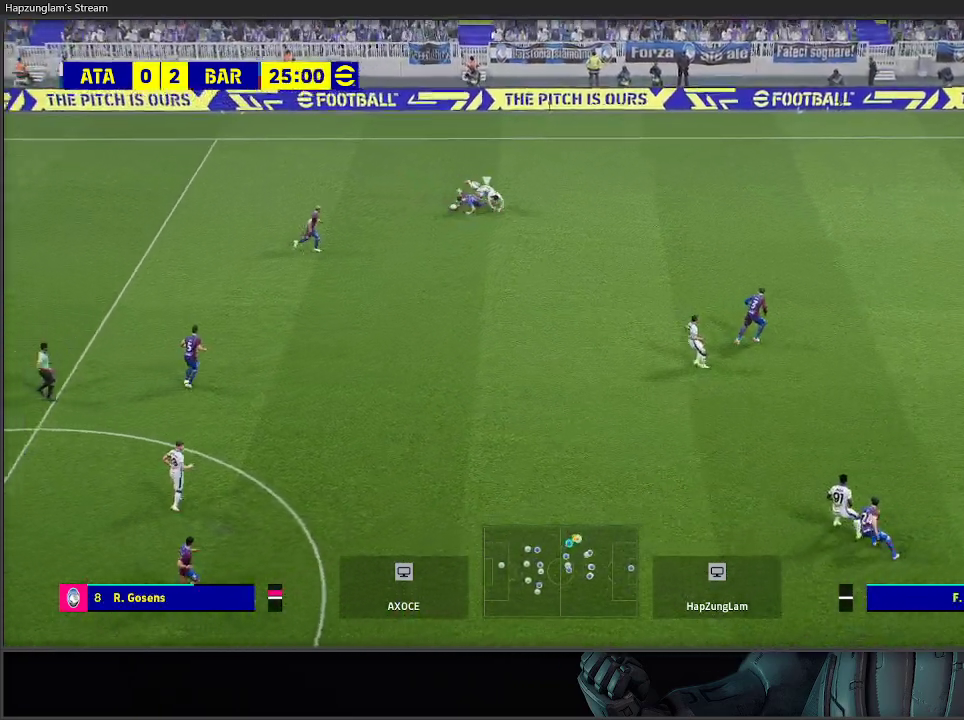
{"buttons": [], "left_stick": "left", "right_stick": "center", "events": [[17, "left_stick", "up-left"], [100, "R2", "up"], [300, "left_stick", "left"]]}
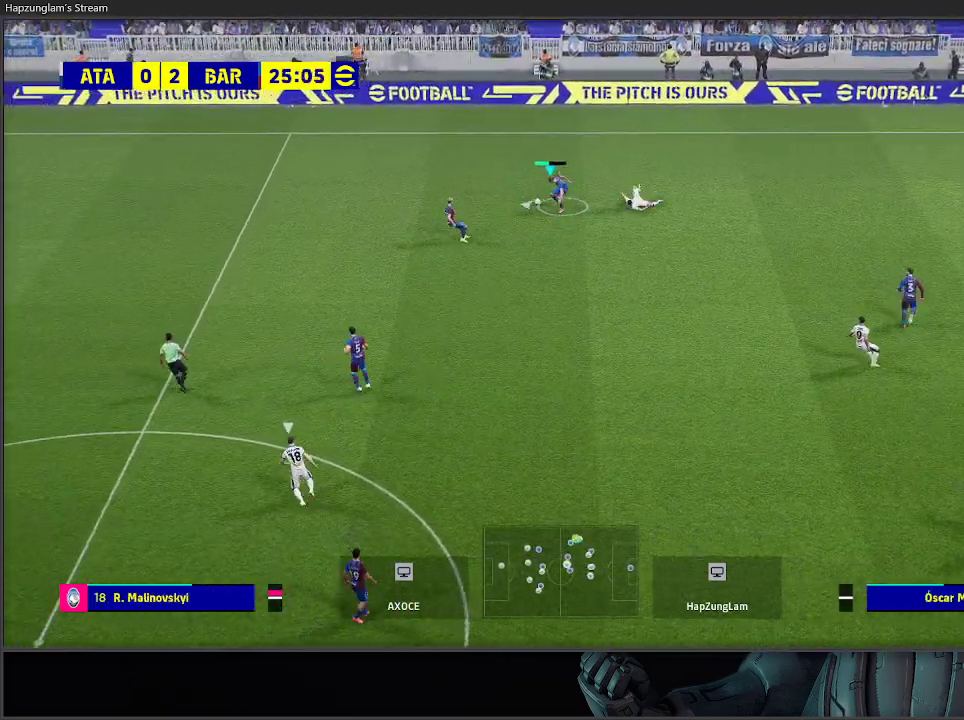
{"buttons": ["R2"], "left_stick": "left", "right_stick": "center", "events": [[317, "R2", "down"]]}
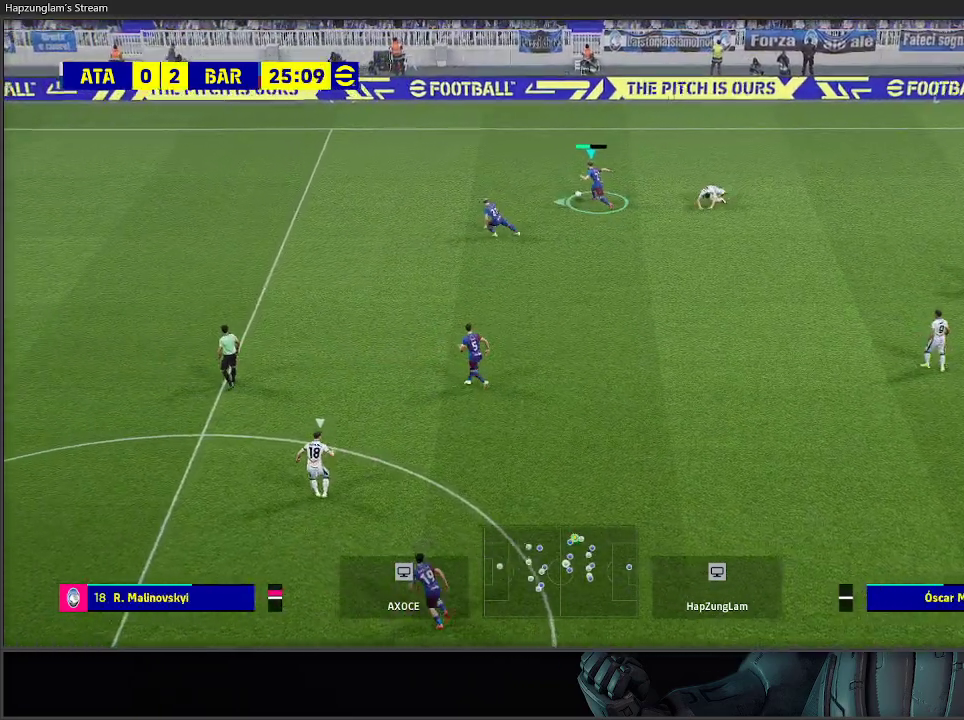
{"buttons": ["R2"], "left_stick": "left", "right_stick": "center", "events": []}
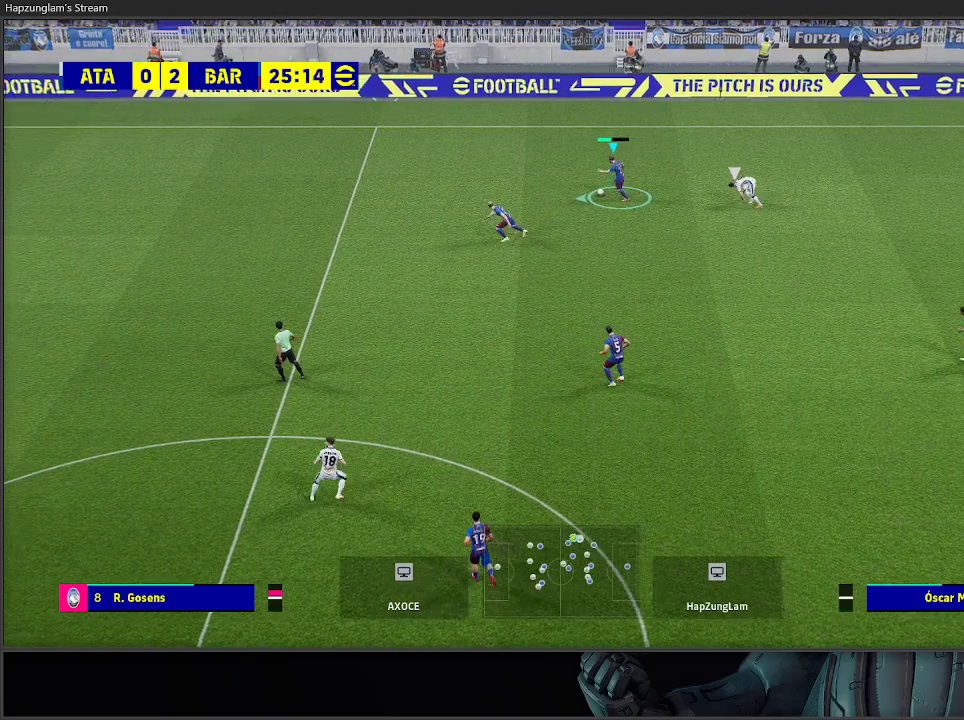
{"buttons": ["R2"], "left_stick": "left", "right_stick": "center", "events": []}
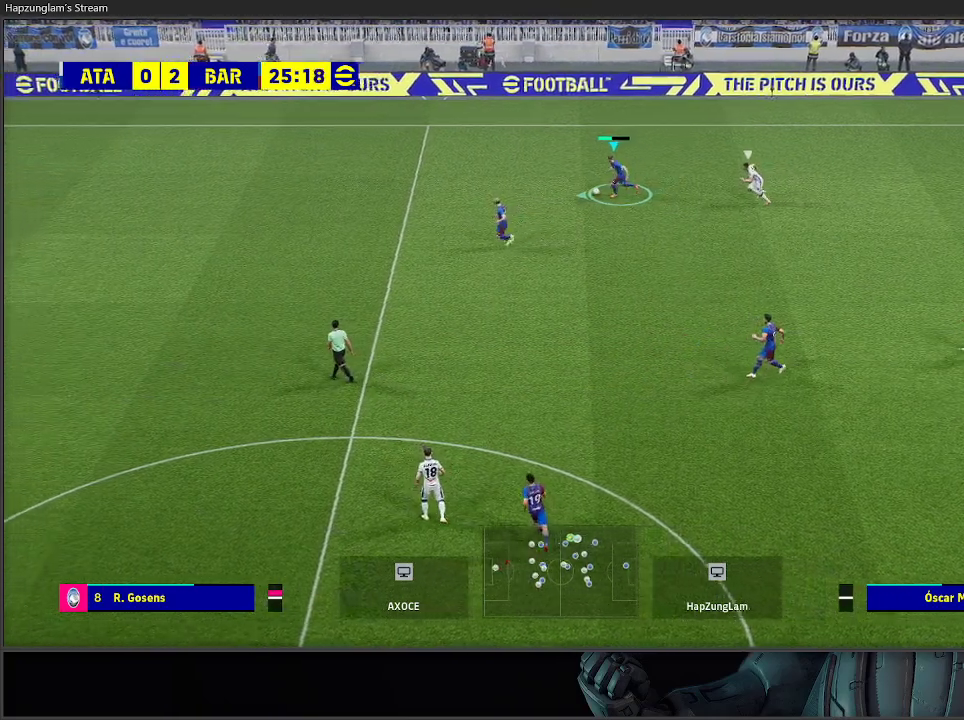
{"buttons": [], "left_stick": "left", "right_stick": "center", "events": [[383, "R2", "up"]]}
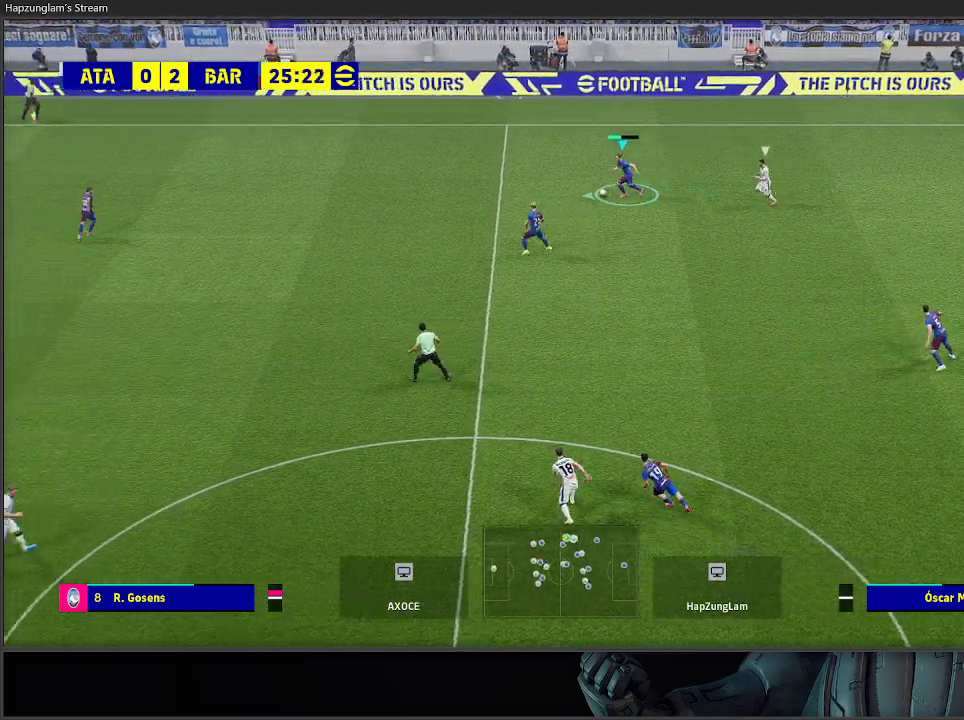
{"buttons": ["R2"], "left_stick": "left", "right_stick": "center", "events": [[350, "R2", "down"]]}
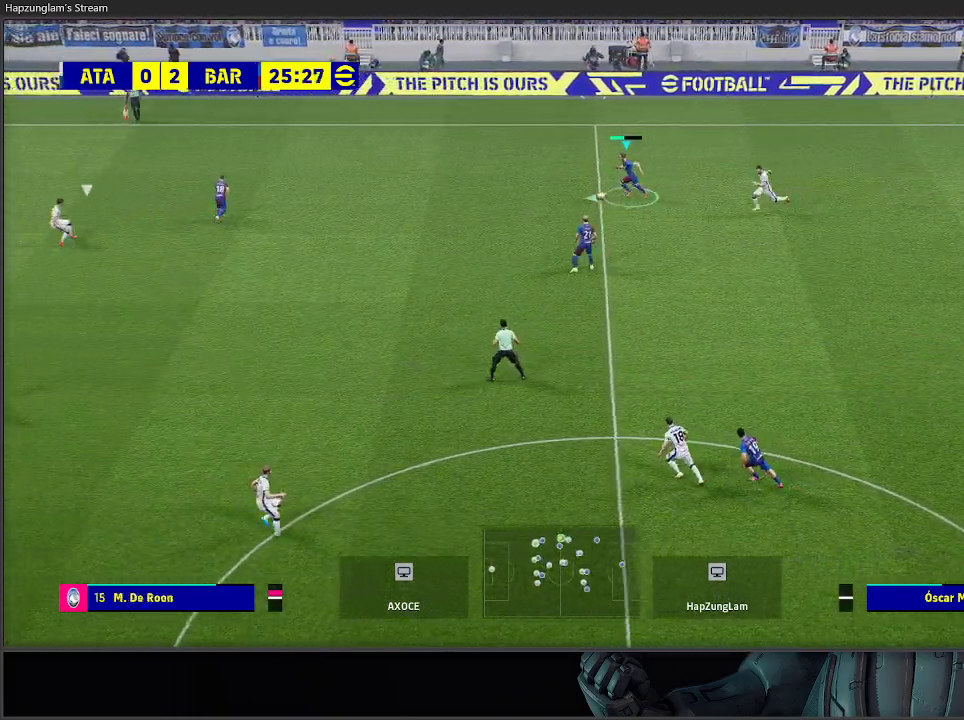
{"buttons": [], "left_stick": "left", "right_stick": "center", "events": [[117, "R2", "up"]]}
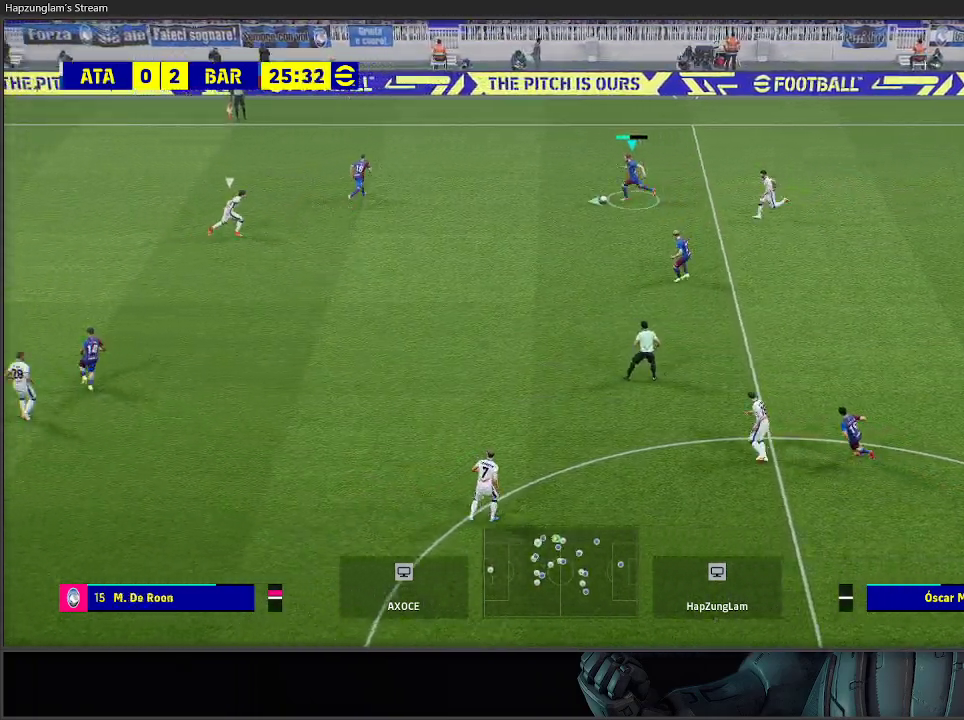
{"buttons": ["A"], "left_stick": "up-left", "right_stick": "center", "events": [[233, "left_stick", "down-left"], [367, "left_stick", "up-left"], [467, "A", "down"]]}
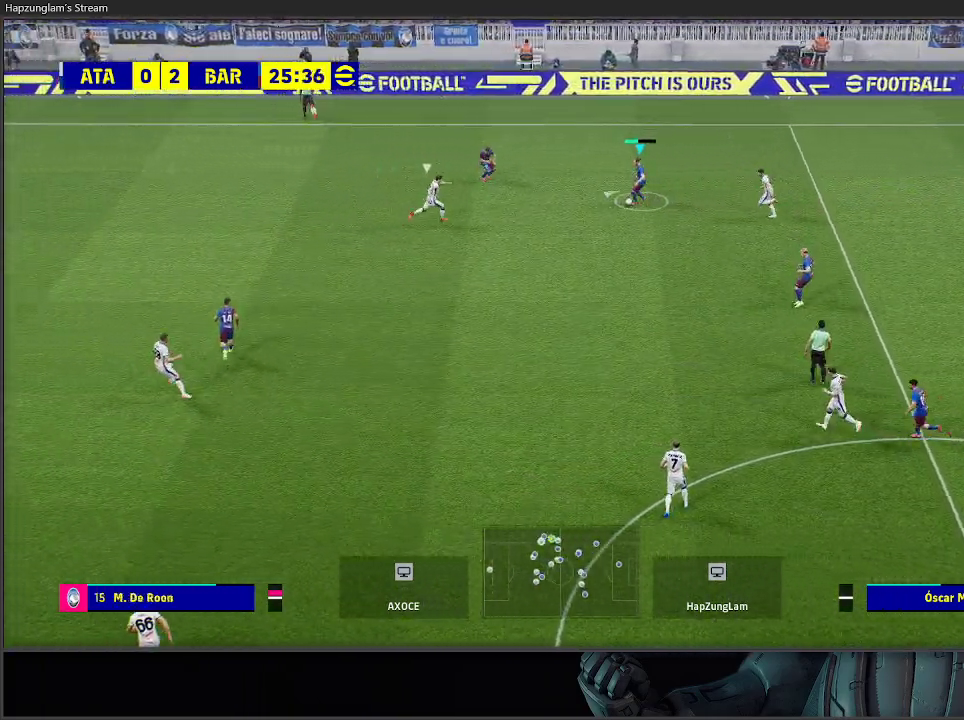
{"buttons": [], "left_stick": "up-left", "right_stick": "center", "events": [[67, "A", "up"], [150, "L3", "down"], [333, "L3", "up"]]}
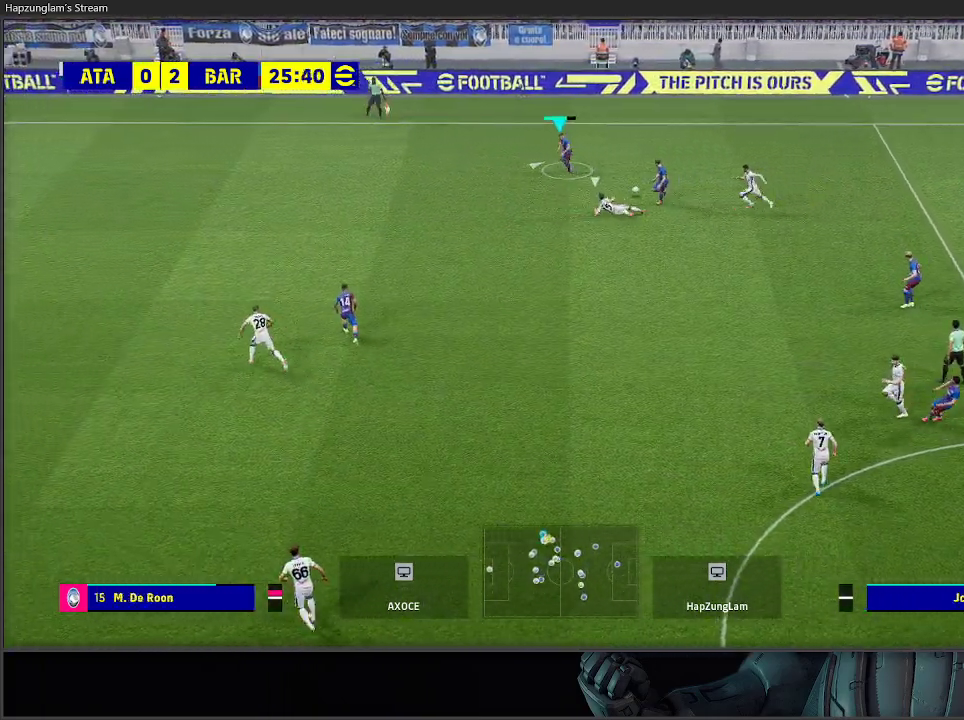
{"buttons": ["R2"], "left_stick": "left", "right_stick": "center", "events": [[67, "left_stick", "left"], [283, "R2", "down"]]}
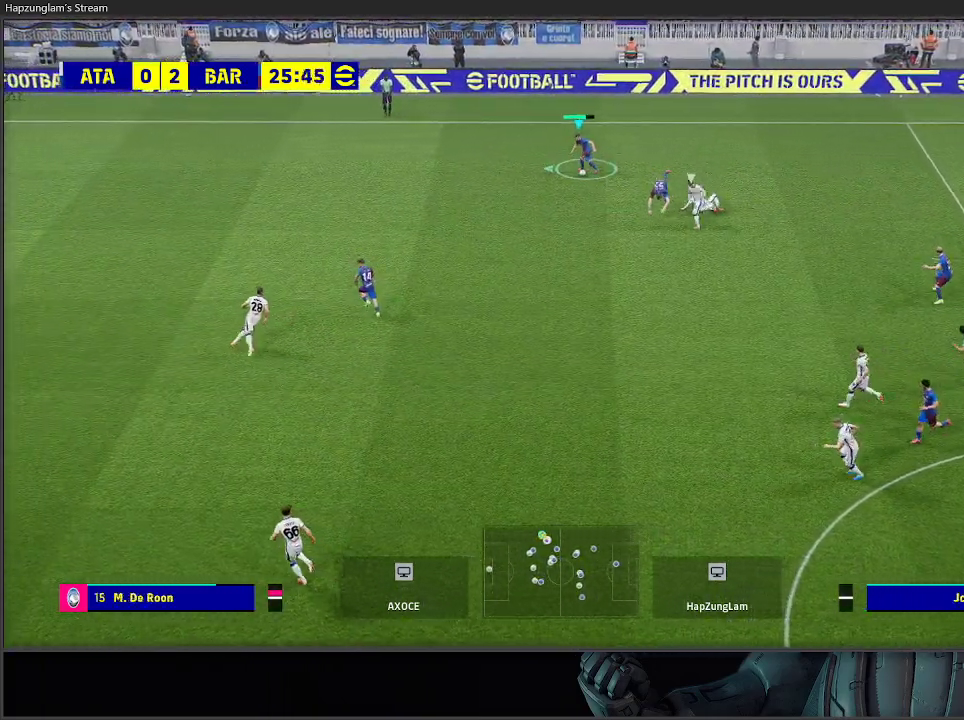
{"buttons": ["R2"], "left_stick": "left", "right_stick": "center", "events": []}
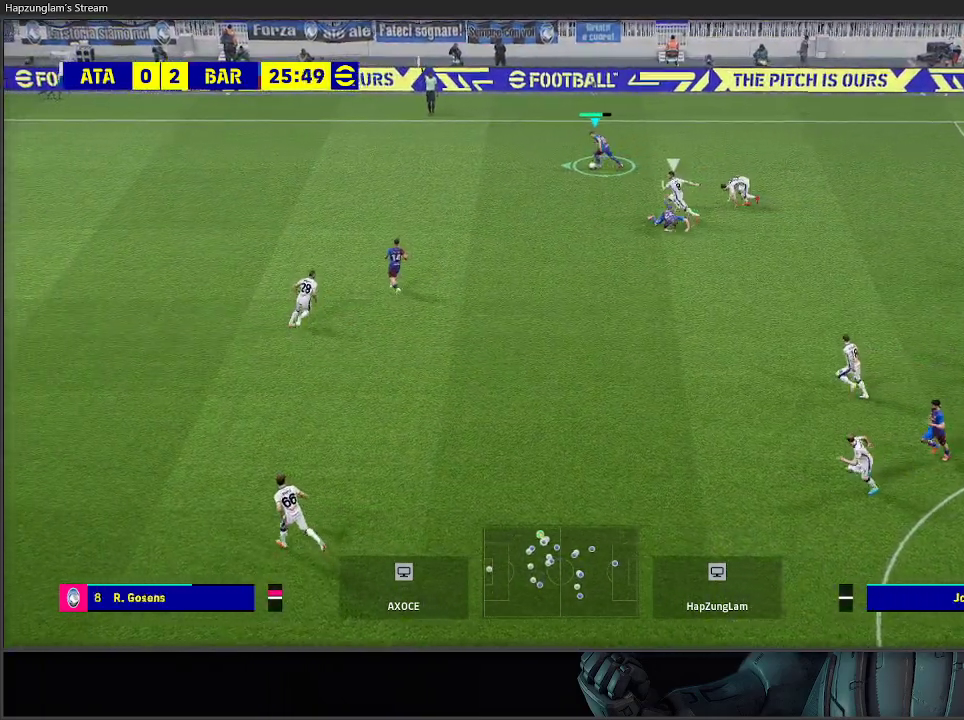
{"buttons": ["R2"], "left_stick": "left", "right_stick": "center", "events": []}
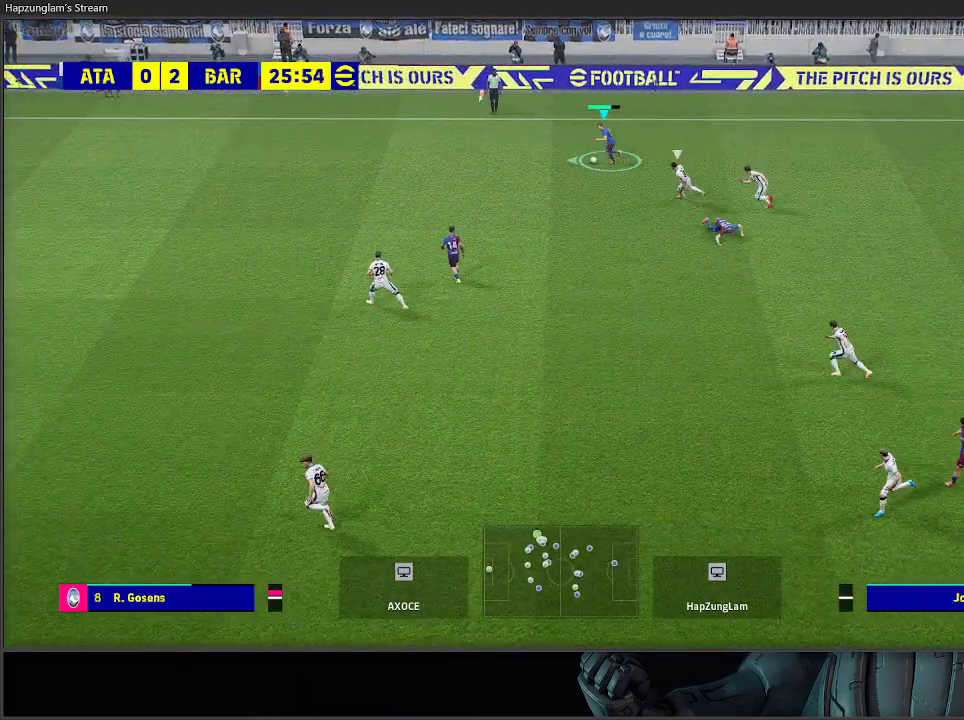
{"buttons": ["R2"], "left_stick": "left", "right_stick": "center", "events": []}